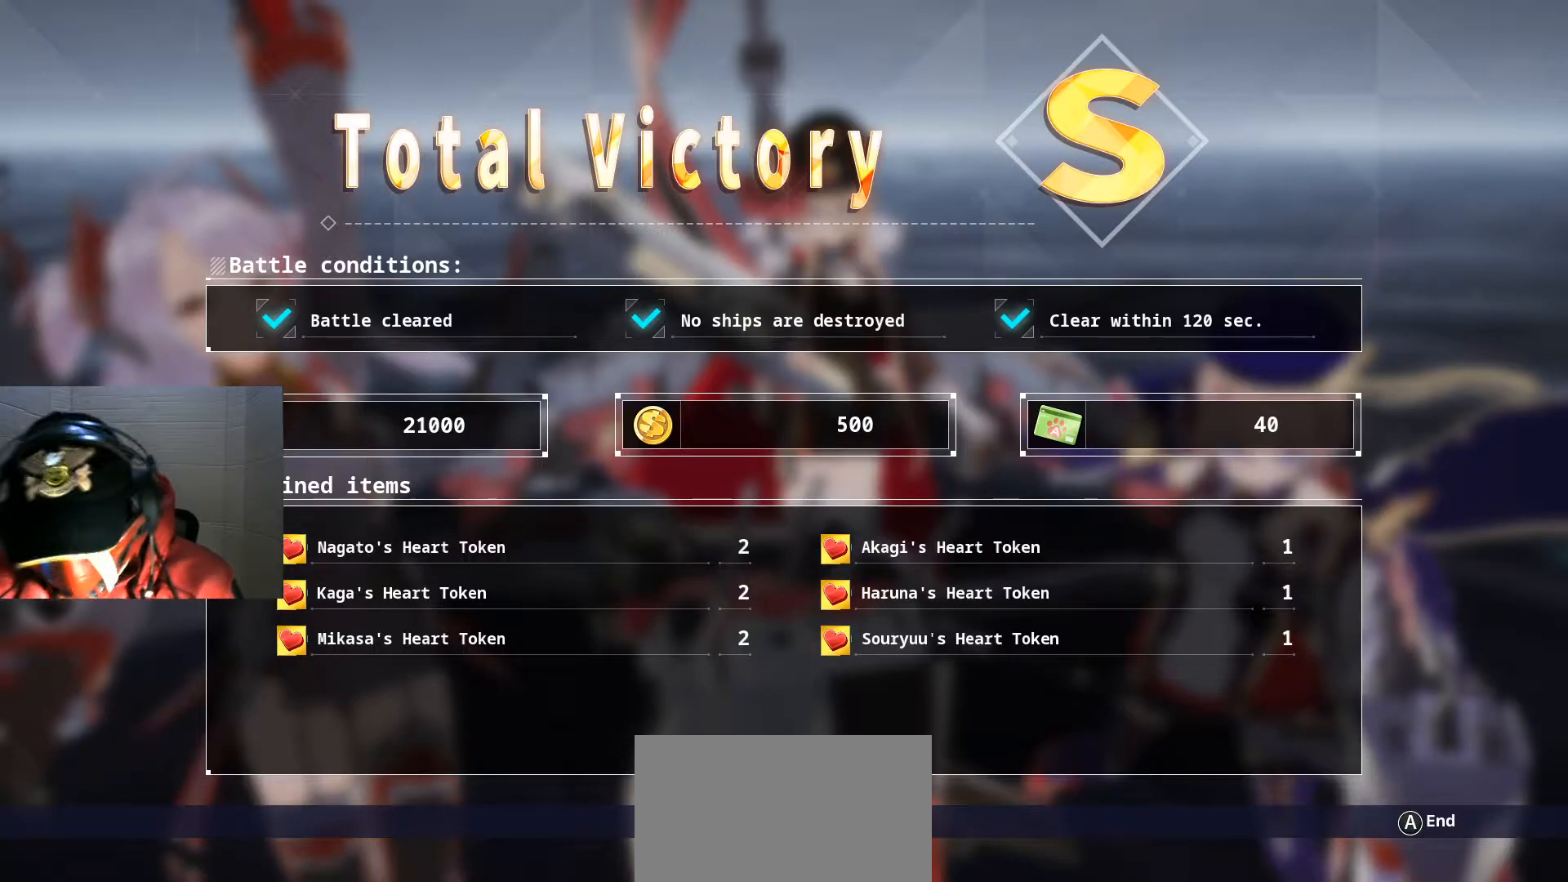
Gameplay with a controller (Xbox layout); each line is a JSON object with the inputs held at the frame after it. "events" lists button and stick changes between this image and that frame as [ms after this image, input, new state], when the widget could be followed in between. Not read: HOME L1 L3 R3.
{"buttons": ["A"], "left_stick": "center", "right_stick": "center", "events": [[434, "A", "down"]]}
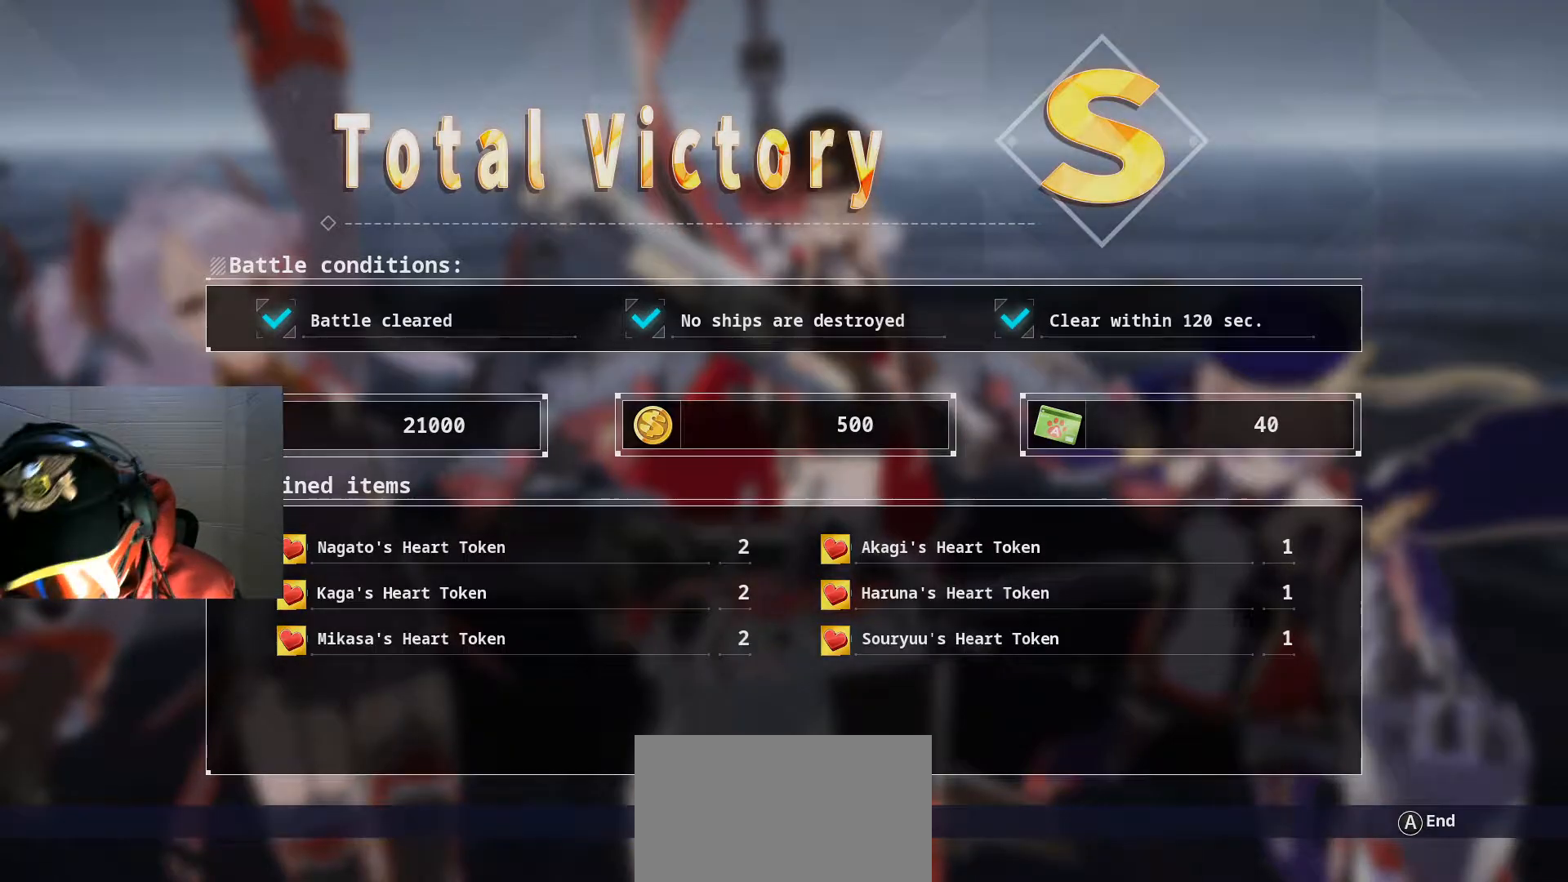
{"buttons": [], "left_stick": "center", "right_stick": "center", "events": [[50, "A", "up"]]}
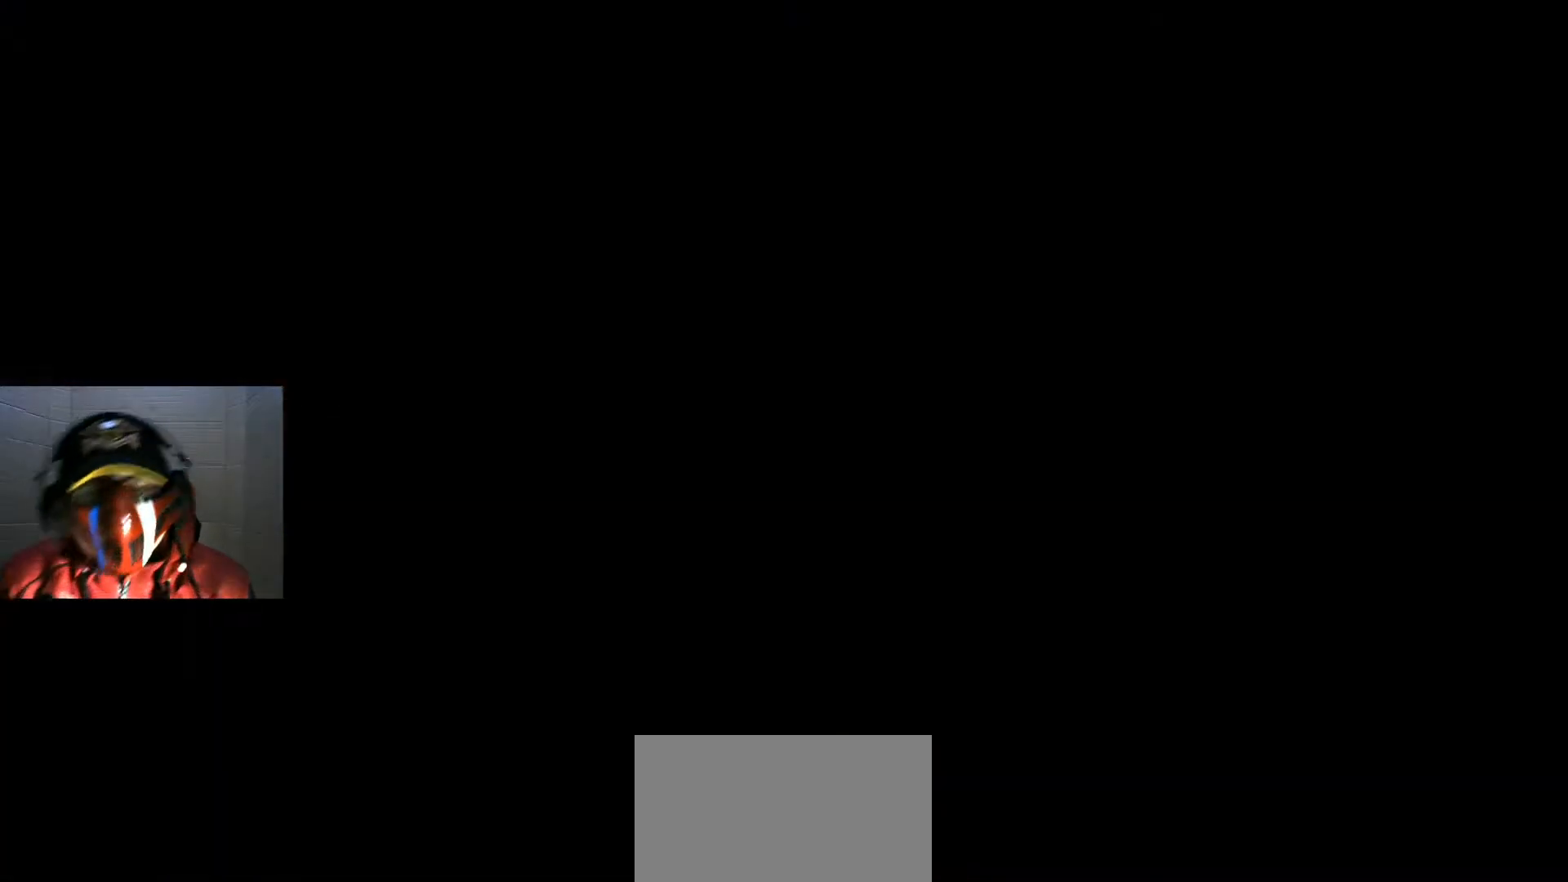
{"buttons": [], "left_stick": "center", "right_stick": "center", "events": []}
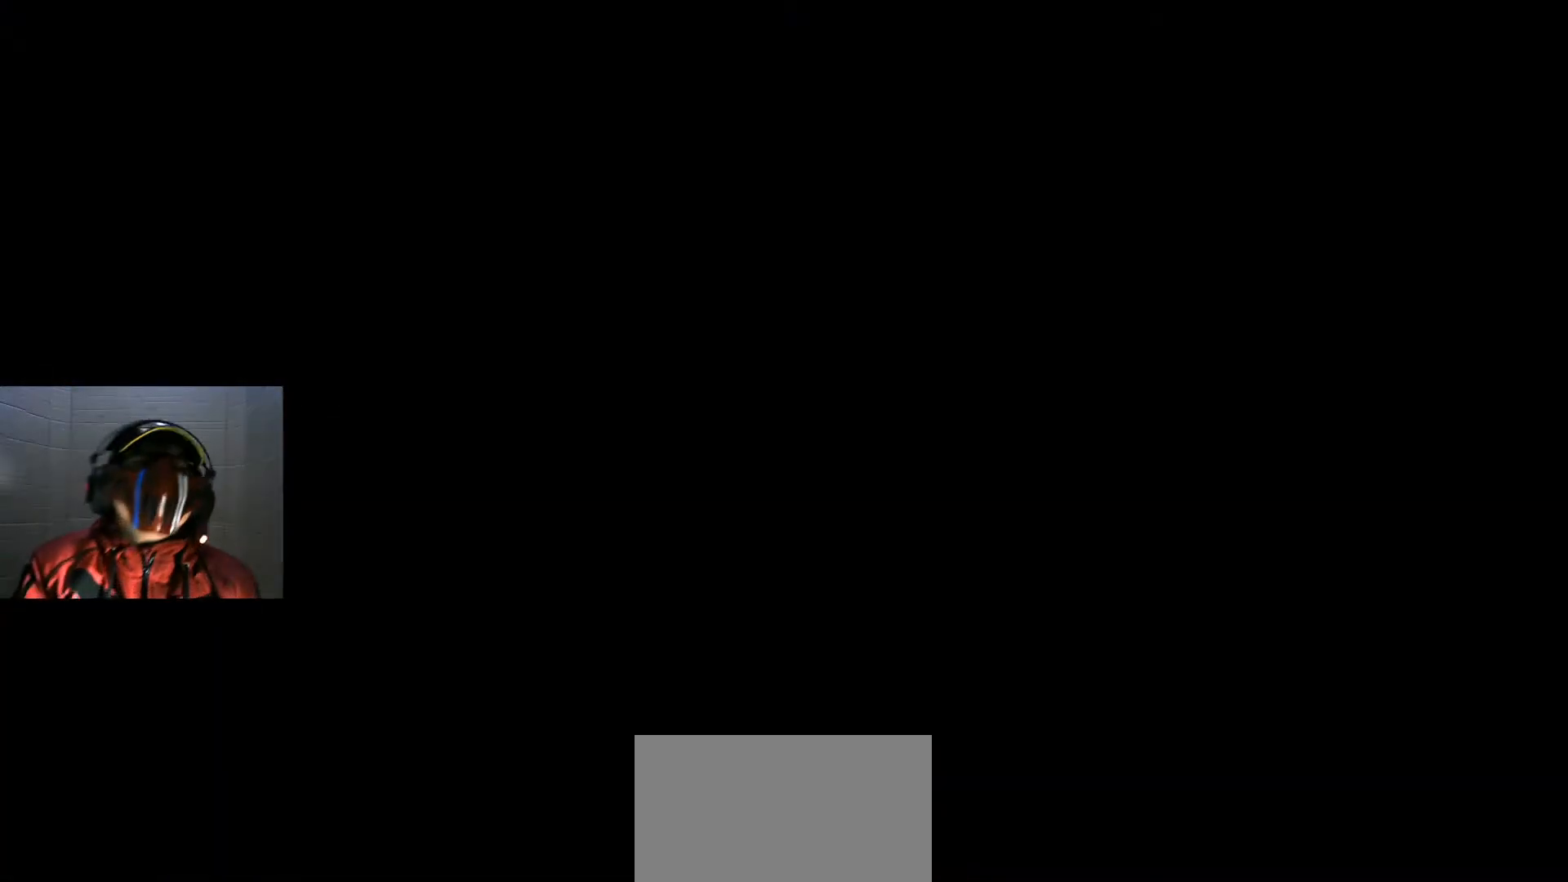
{"buttons": [], "left_stick": "center", "right_stick": "center", "events": []}
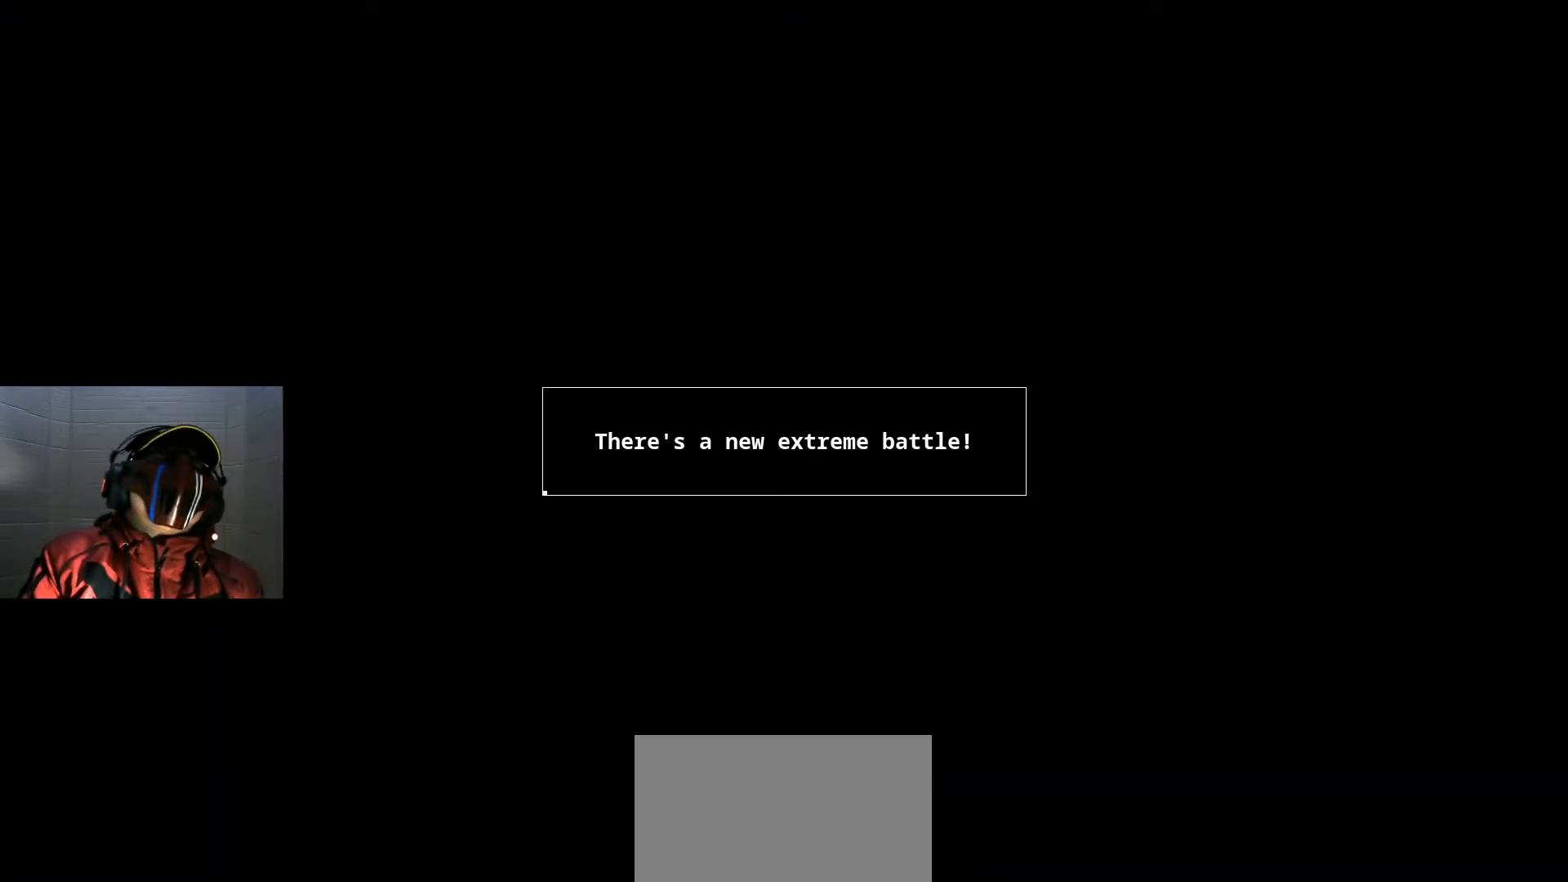
{"buttons": [], "left_stick": "center", "right_stick": "center", "events": []}
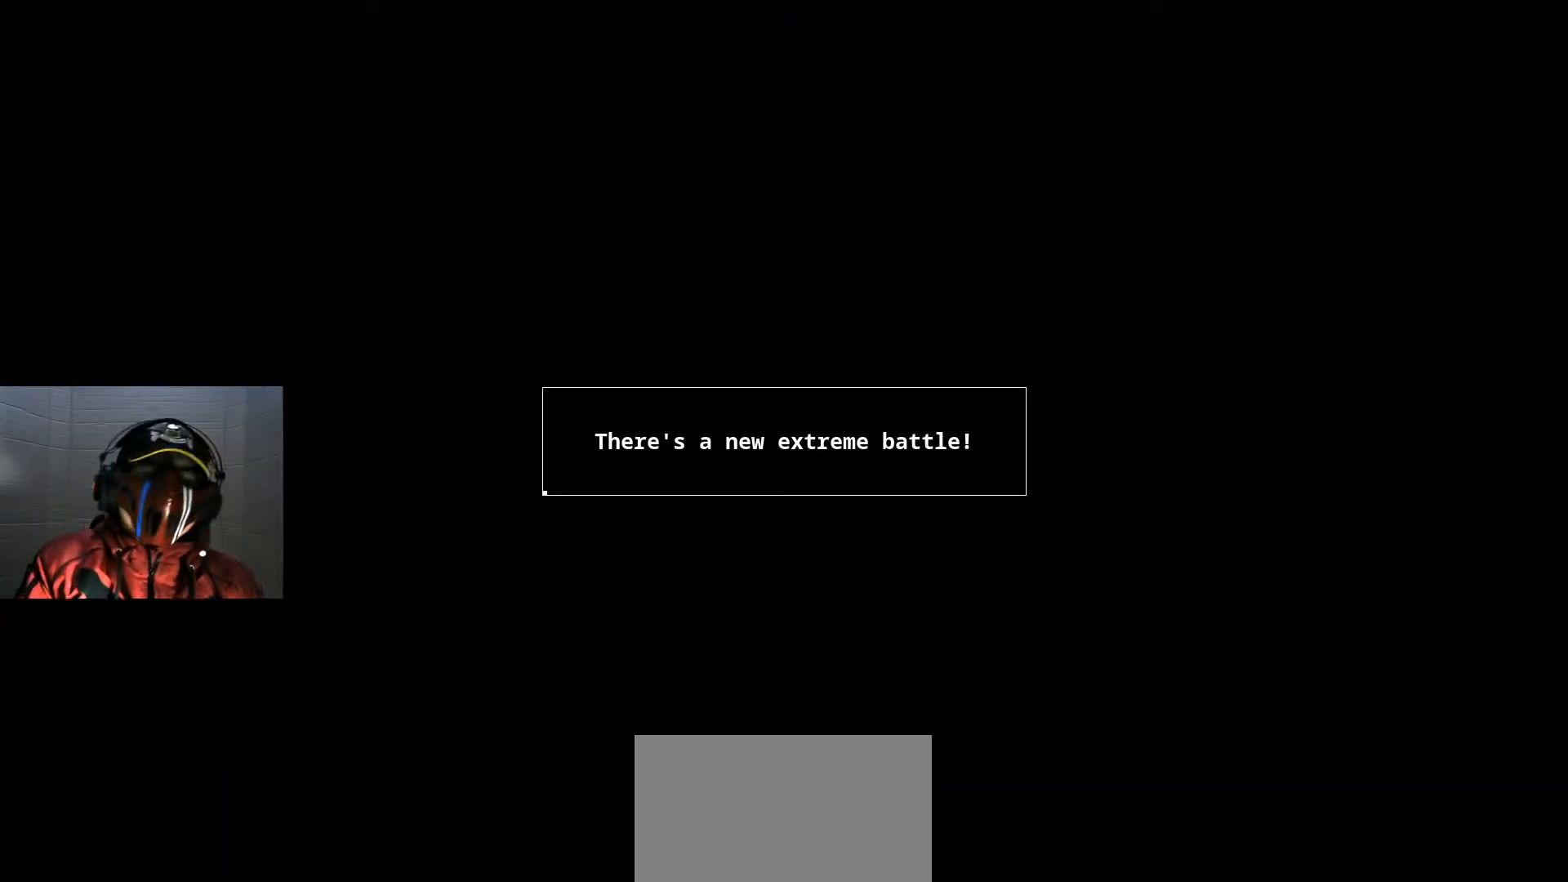
{"buttons": [], "left_stick": "center", "right_stick": "center", "events": []}
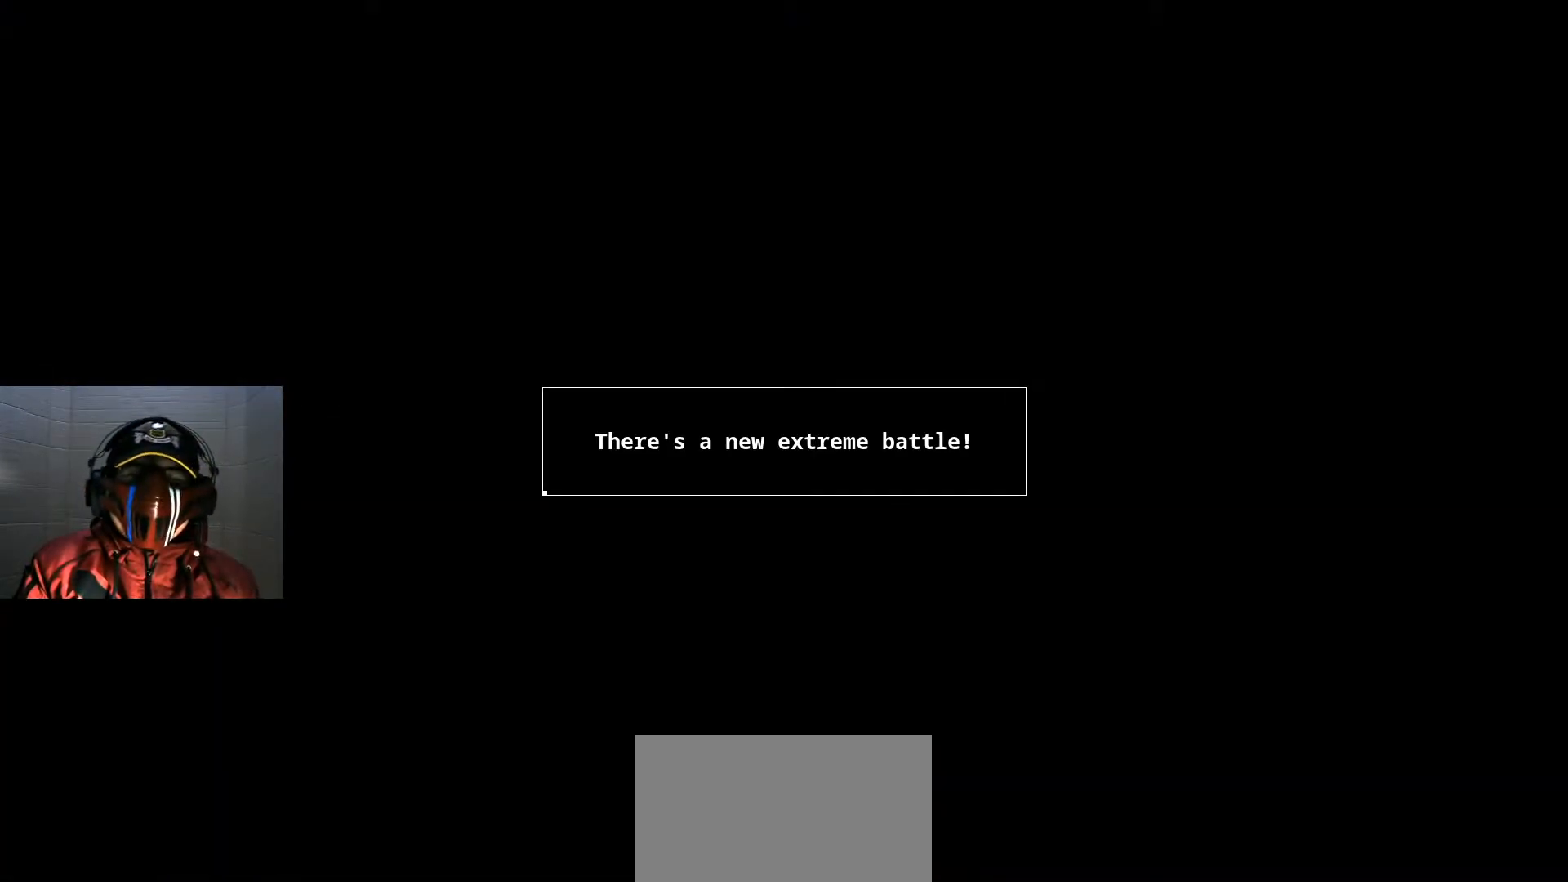
{"buttons": [], "left_stick": "center", "right_stick": "center", "events": []}
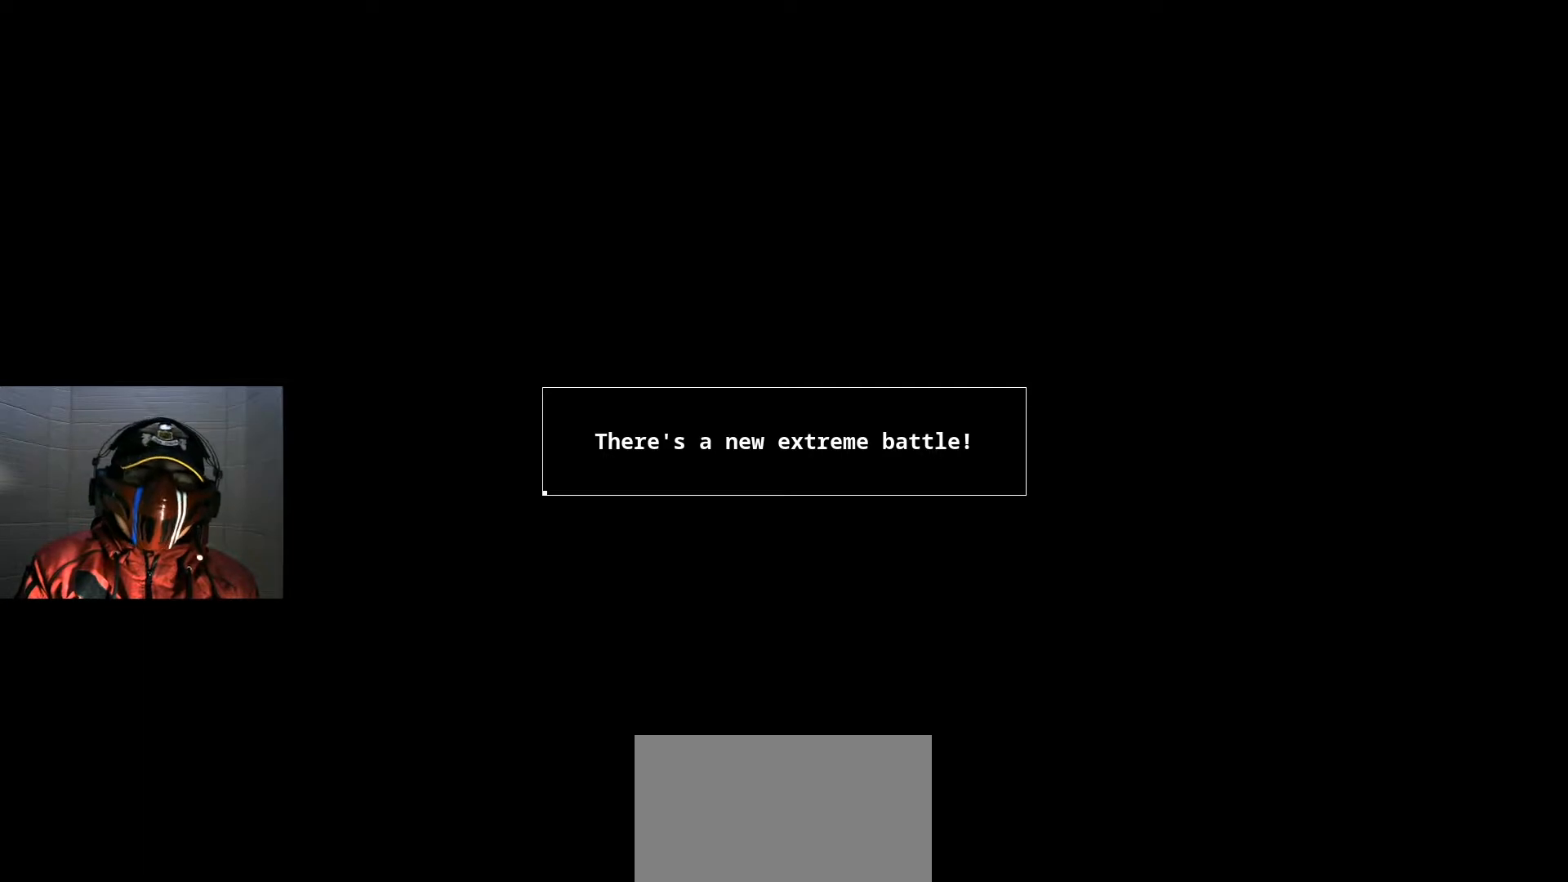
{"buttons": [], "left_stick": "center", "right_stick": "center", "events": []}
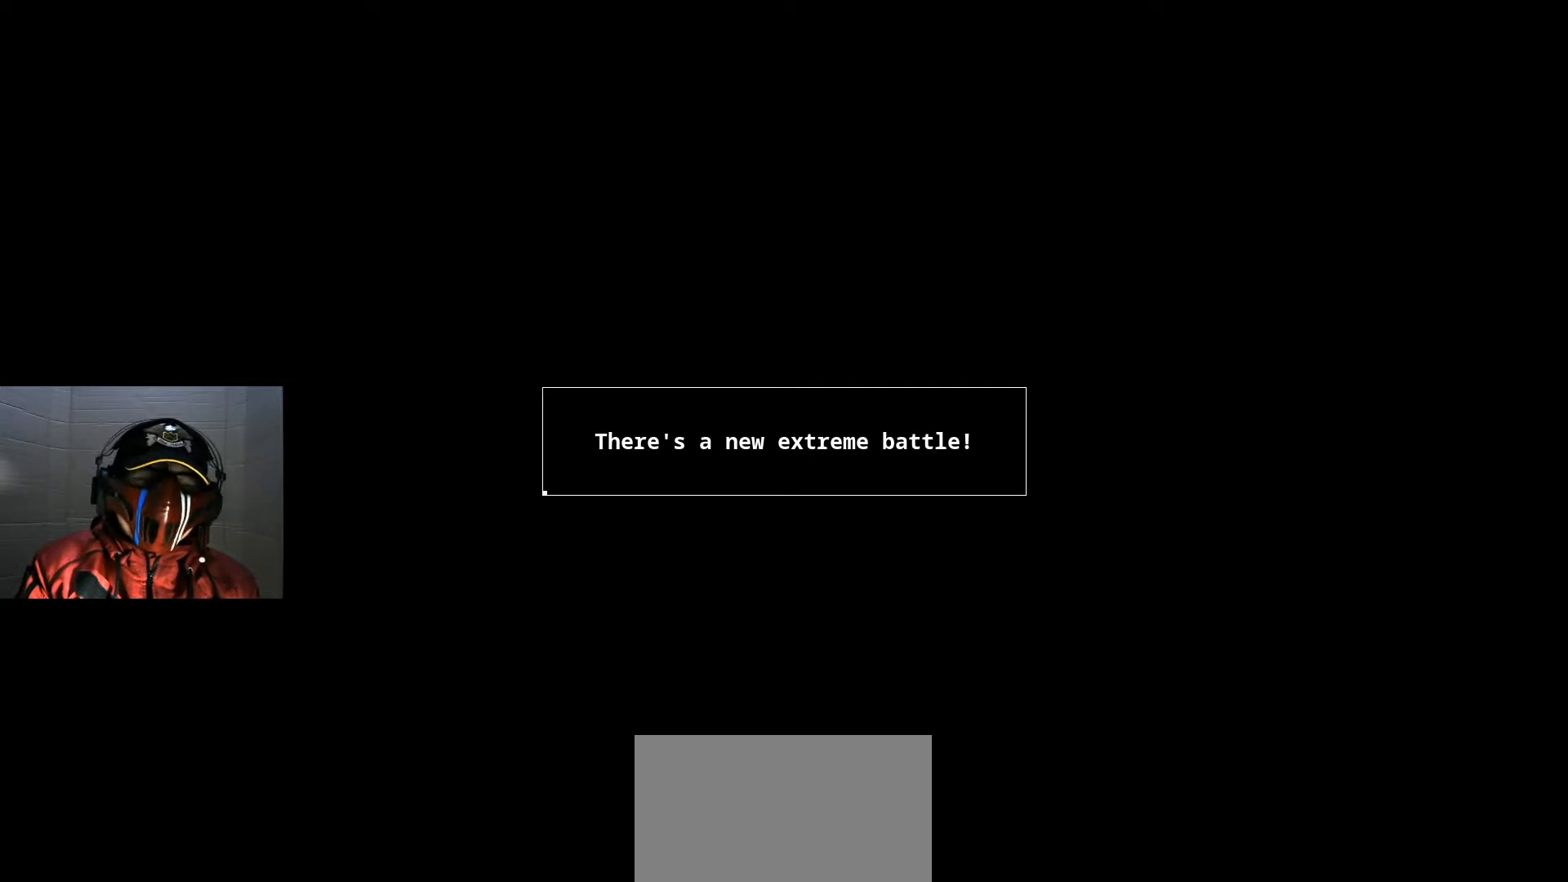
{"buttons": [], "left_stick": "center", "right_stick": "center", "events": []}
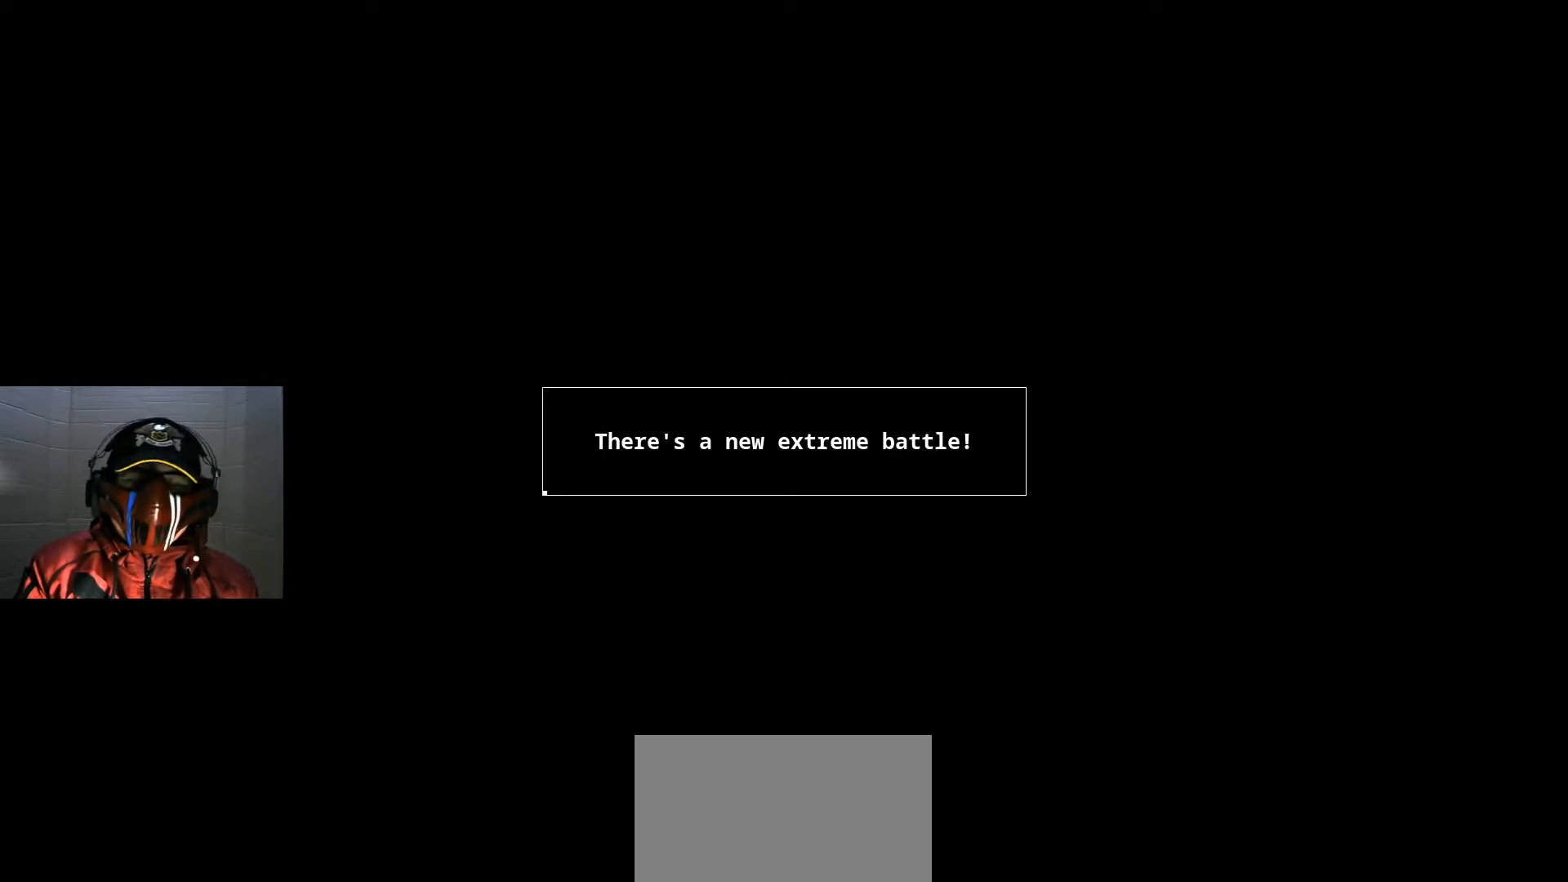
{"buttons": [], "left_stick": "center", "right_stick": "center", "events": [[50, "A", "down"], [200, "A", "up"]]}
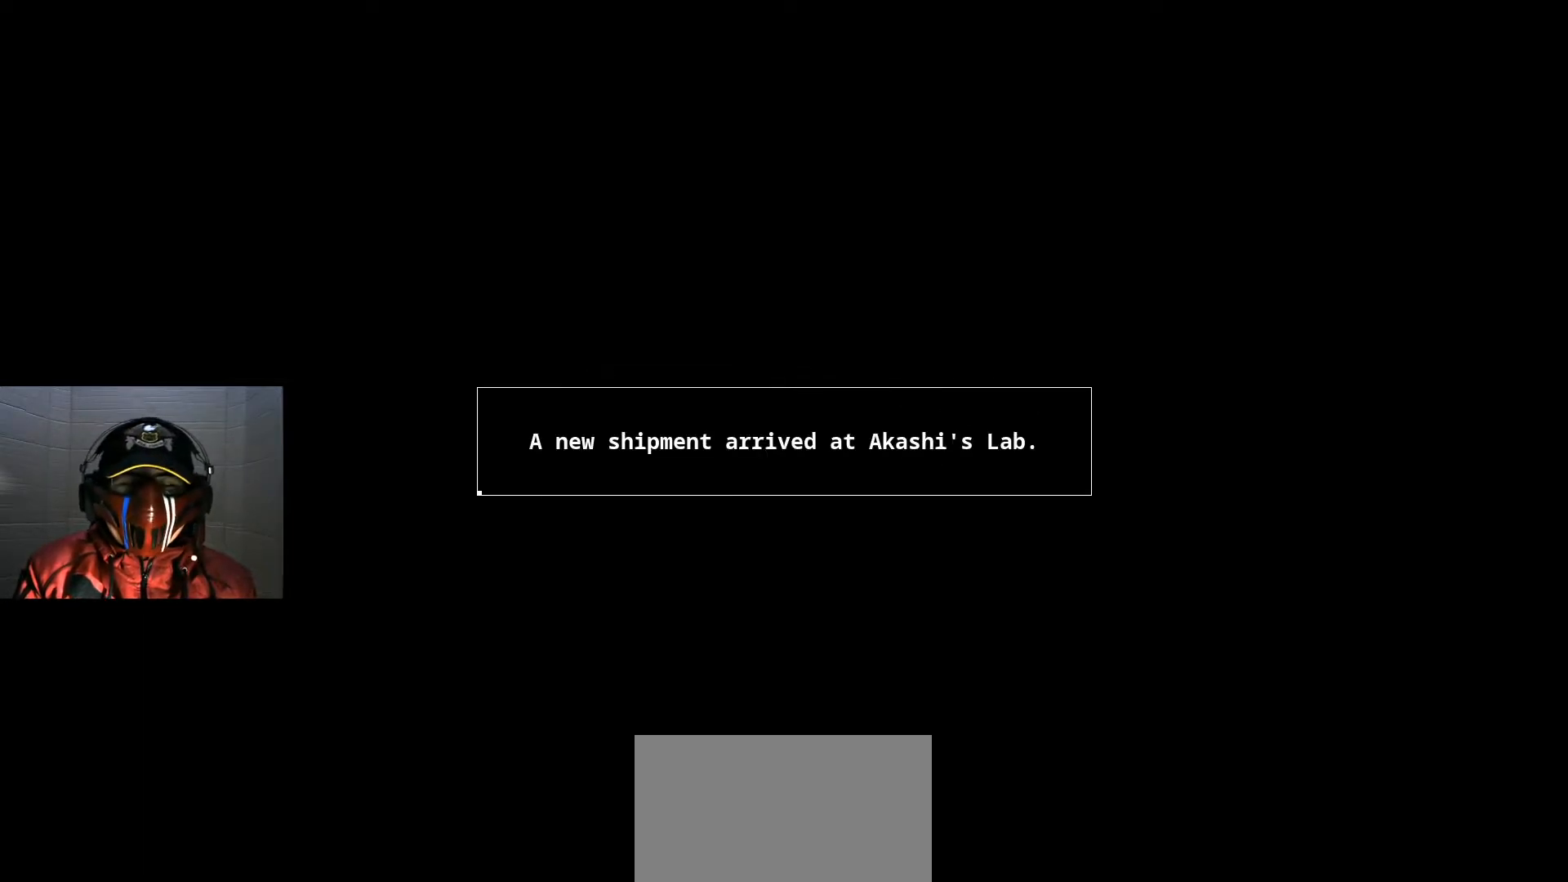
{"buttons": ["A"], "left_stick": "center", "right_stick": "center", "events": [[383, "A", "down"]]}
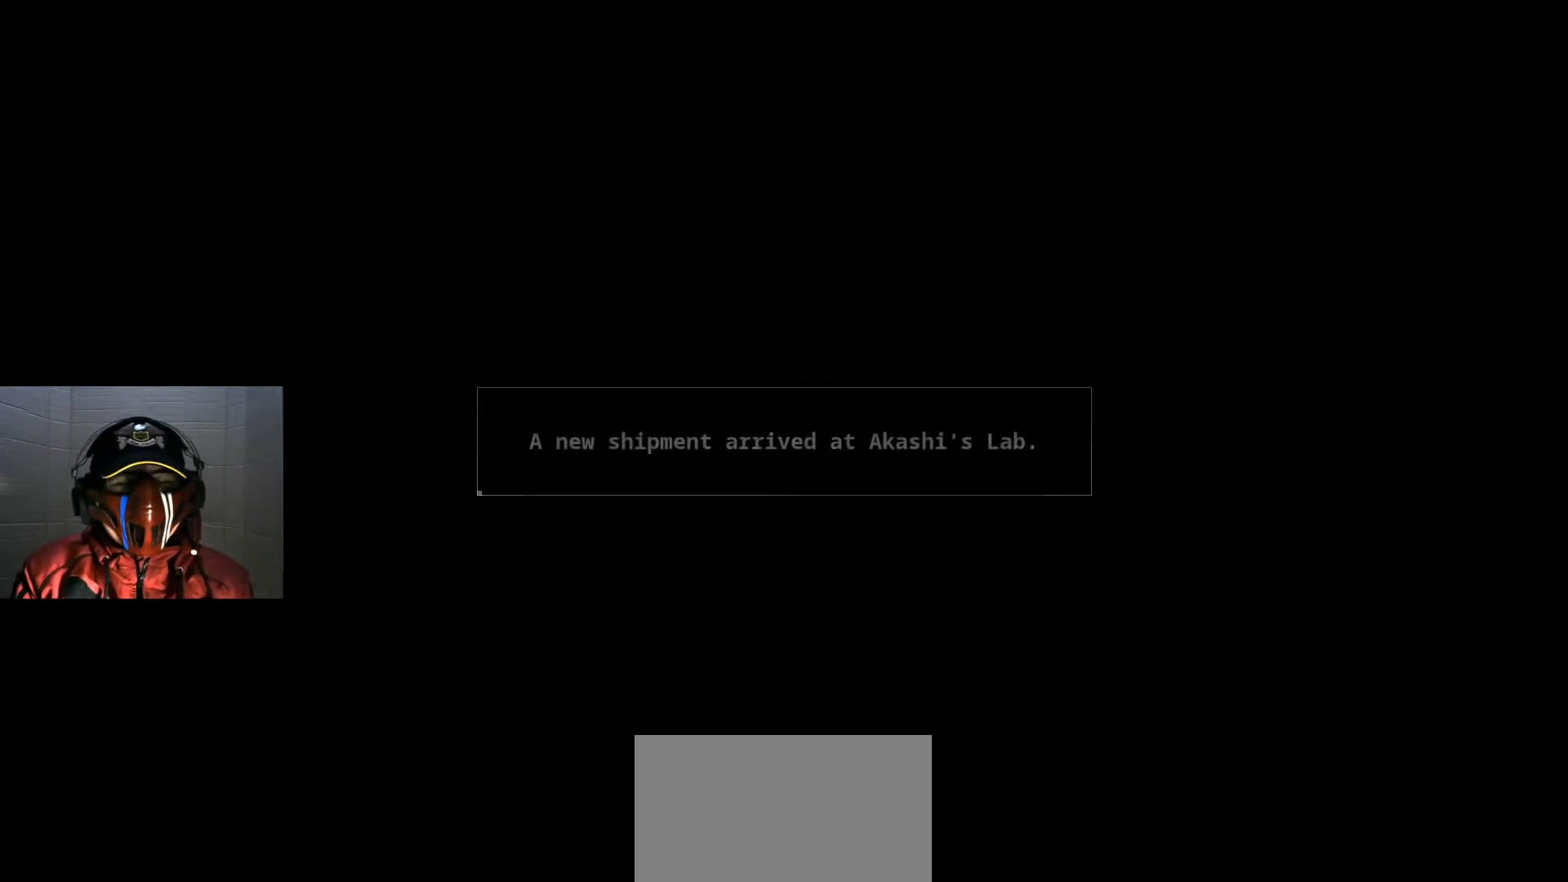
{"buttons": [], "left_stick": "center", "right_stick": "center", "events": [[33, "A", "up"]]}
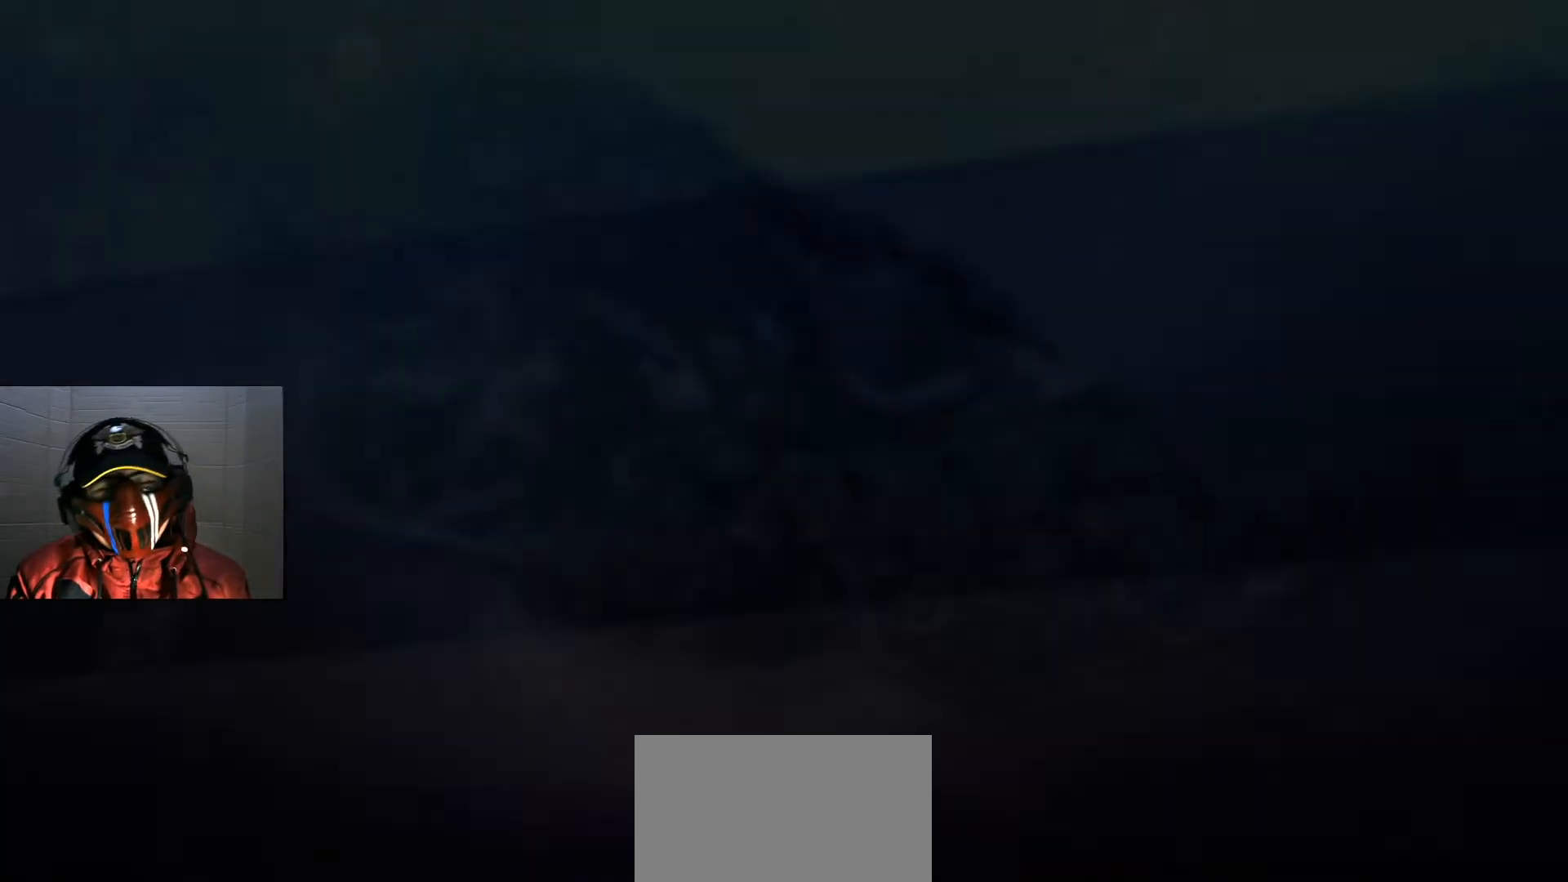
{"buttons": [], "left_stick": "center", "right_stick": "center", "events": []}
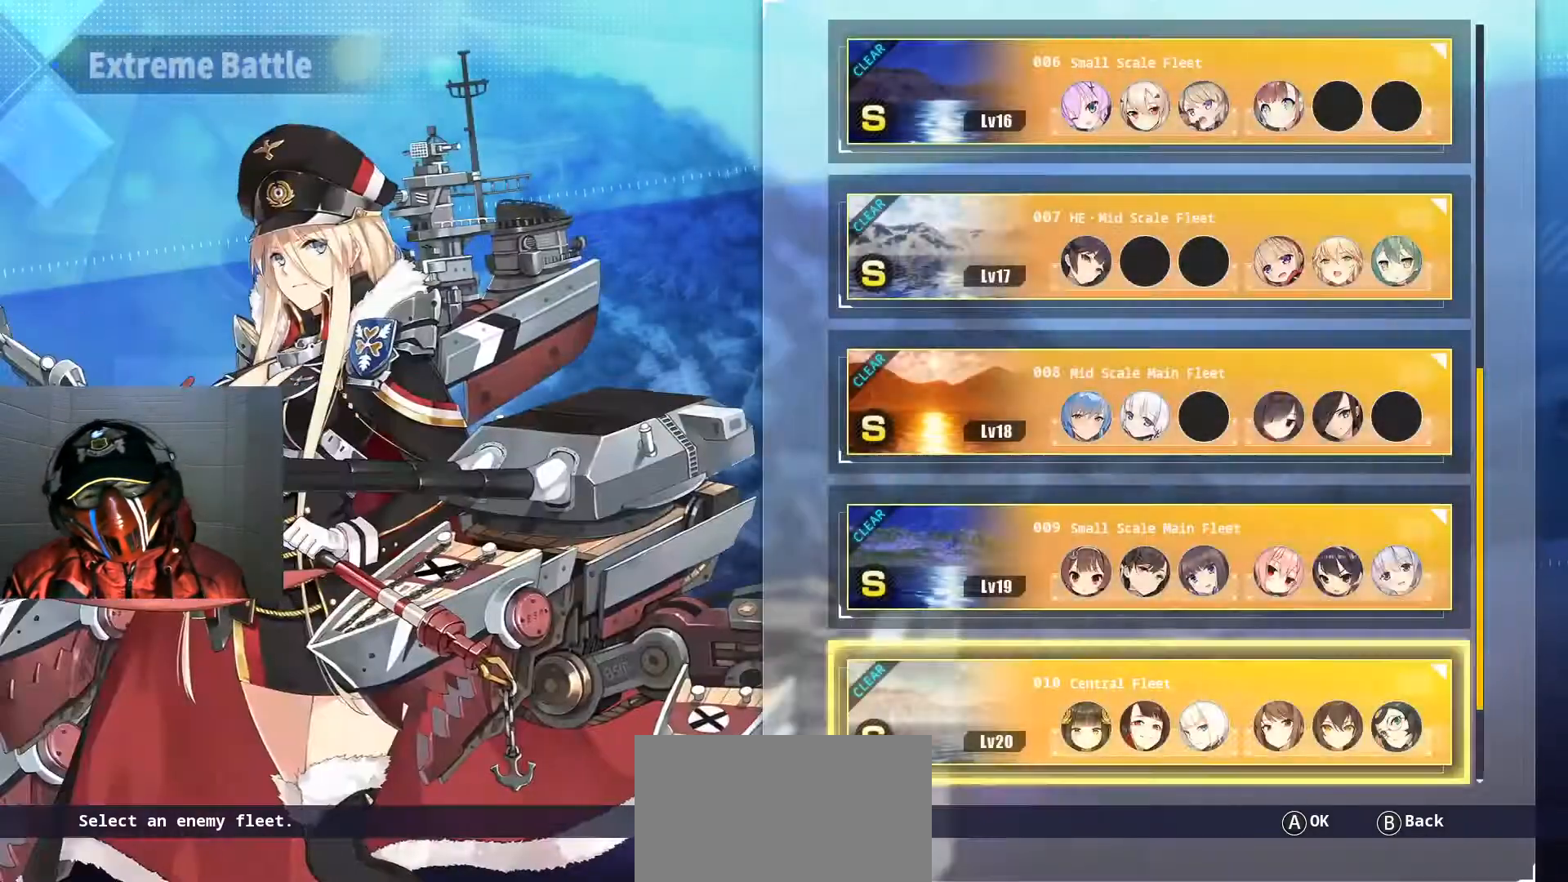
{"buttons": [], "left_stick": "center", "right_stick": "center", "events": []}
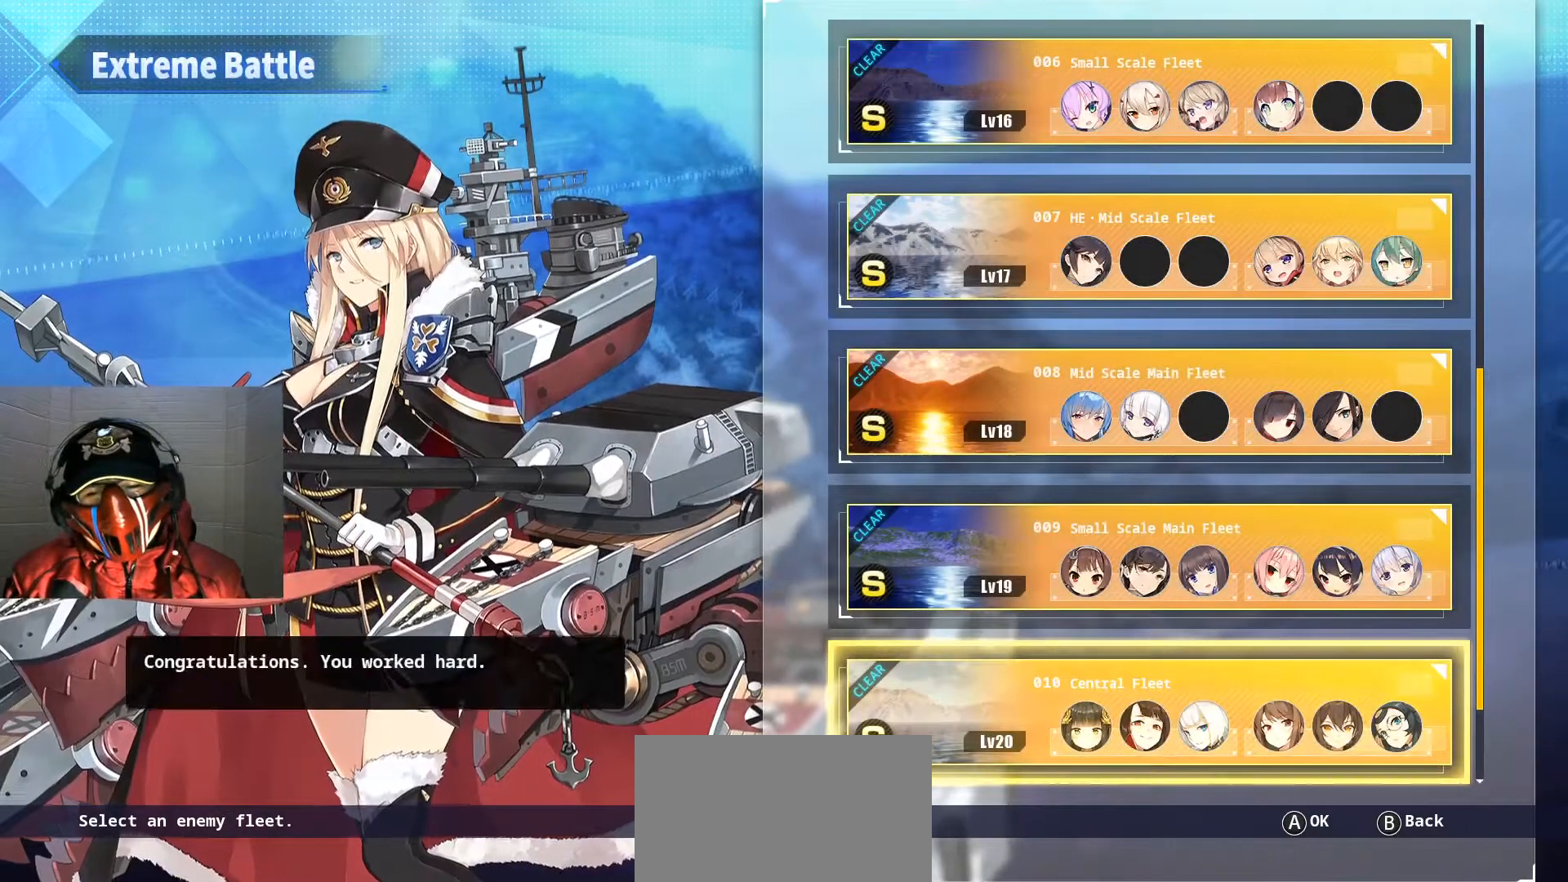
{"buttons": [], "left_stick": "center", "right_stick": "center", "events": [[216, "DPAD_DOWN", "down"], [350, "DPAD_DOWN", "up"]]}
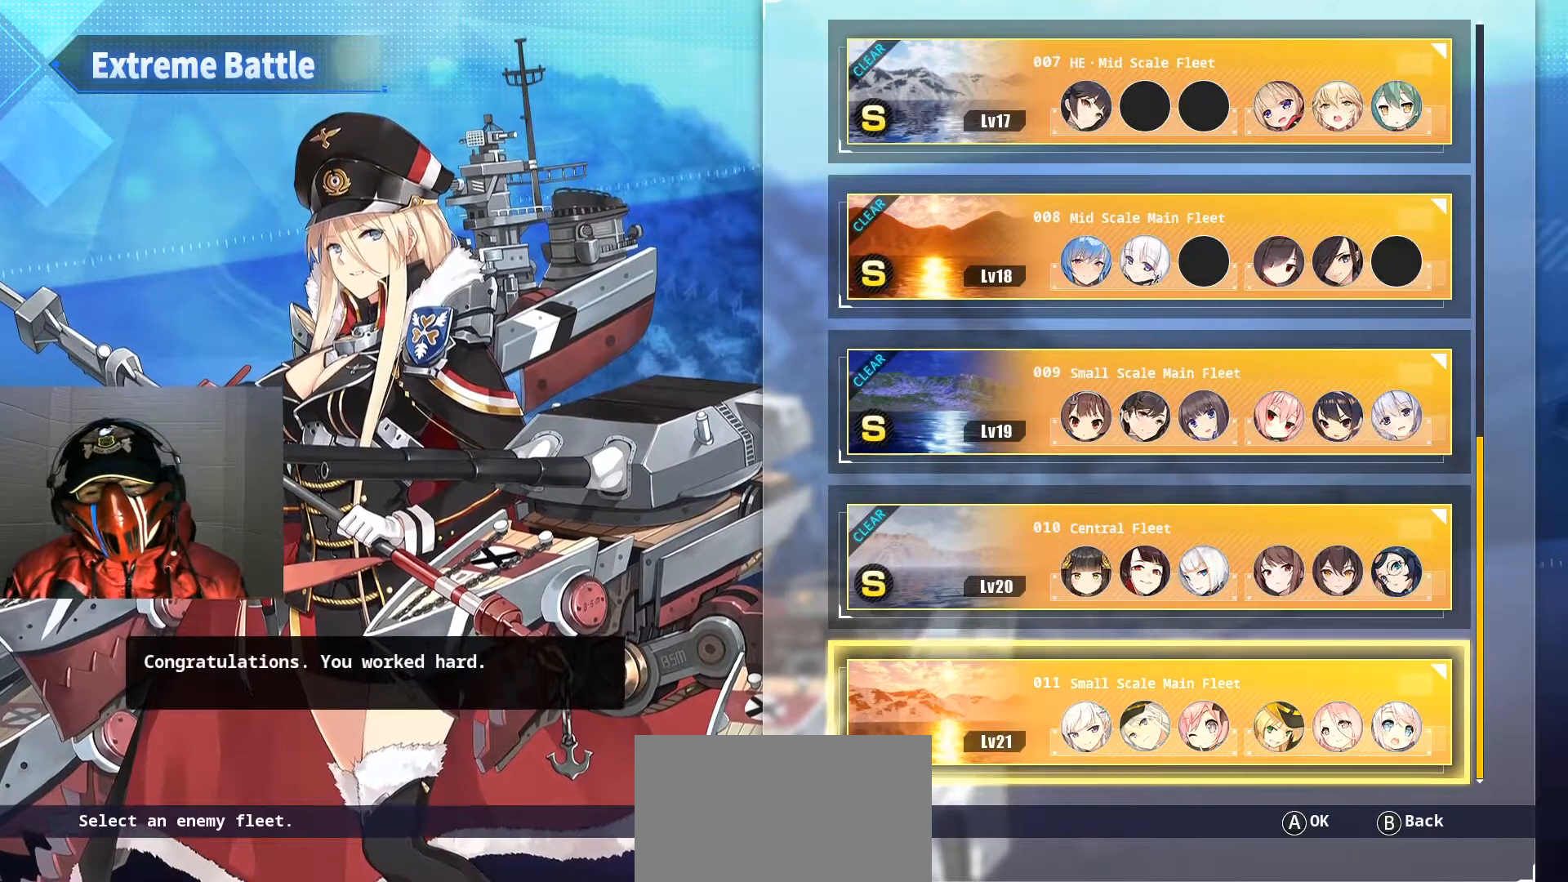
{"buttons": [], "left_stick": "center", "right_stick": "center", "events": []}
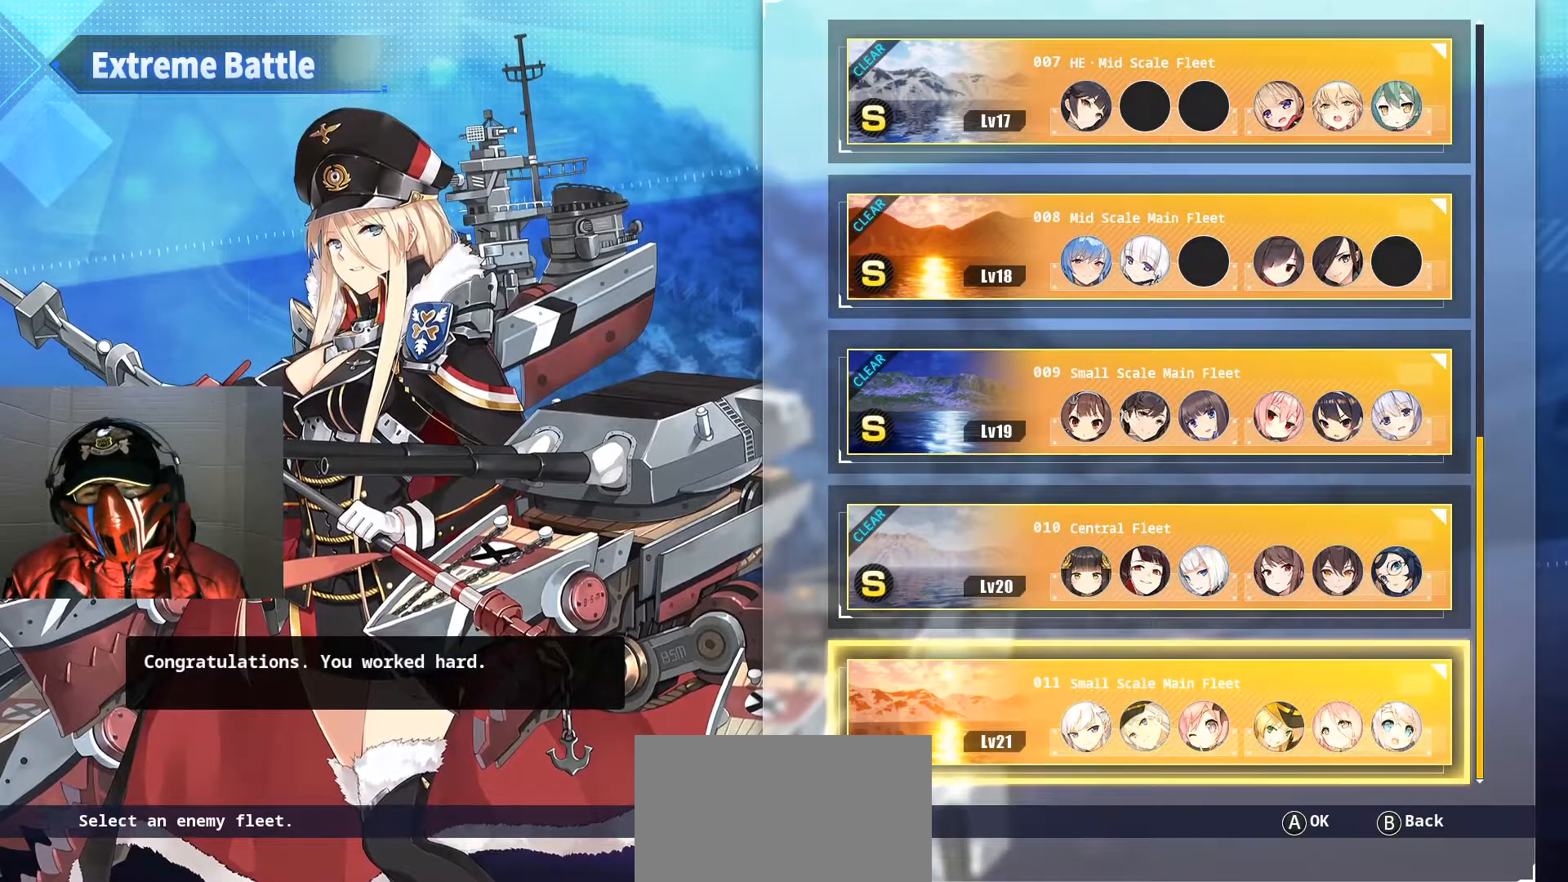
{"buttons": ["DPAD_UP"], "left_stick": "center", "right_stick": "center", "events": [[433, "DPAD_UP", "down"]]}
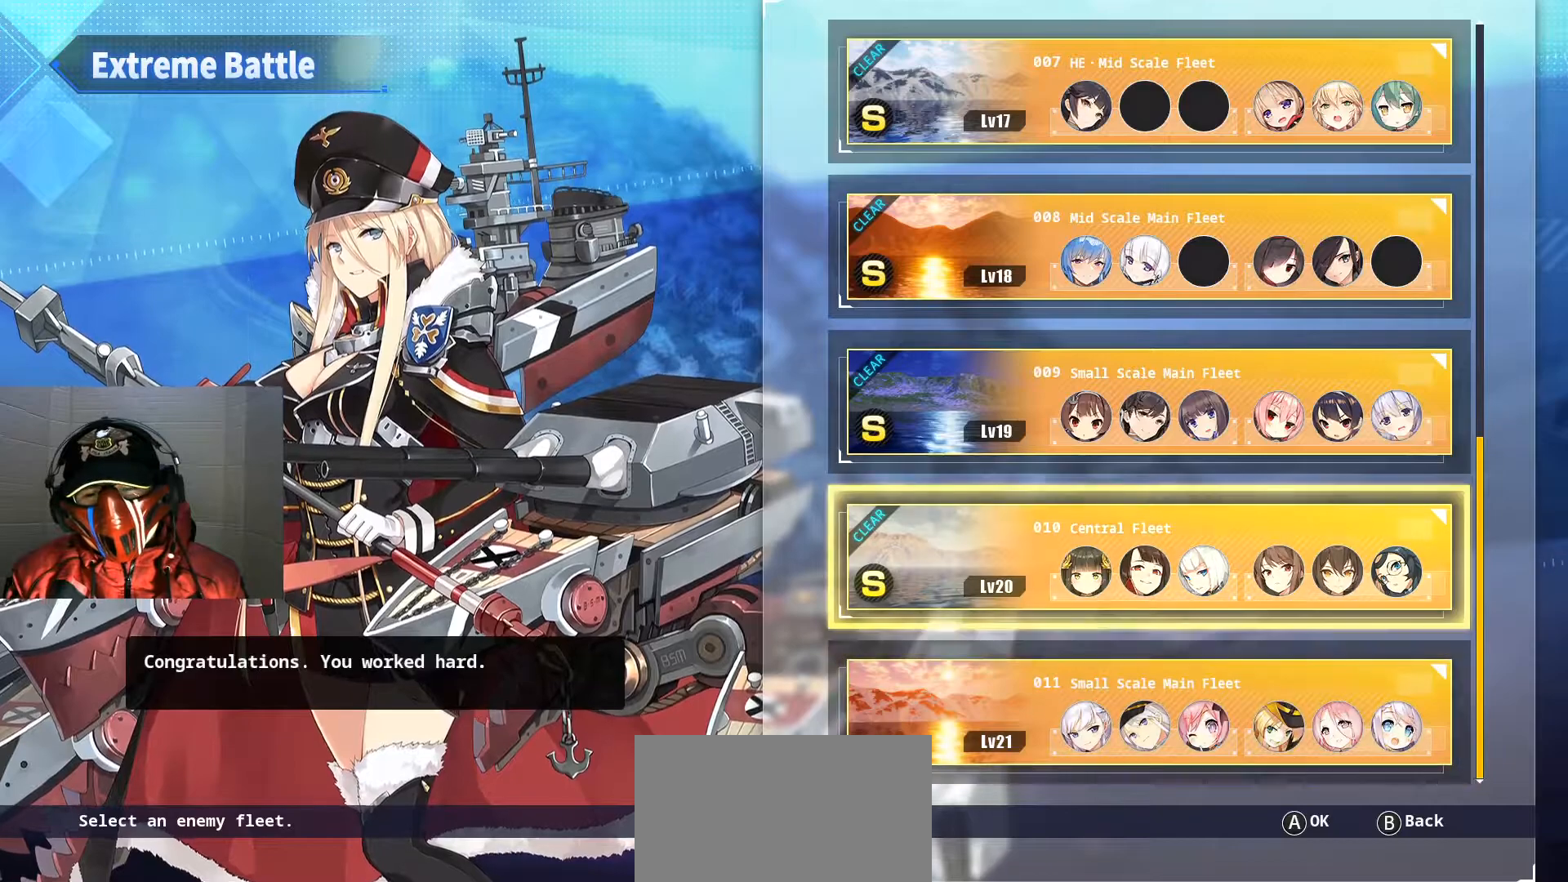
{"buttons": [], "left_stick": "center", "right_stick": "center", "events": [[67, "DPAD_UP", "up"]]}
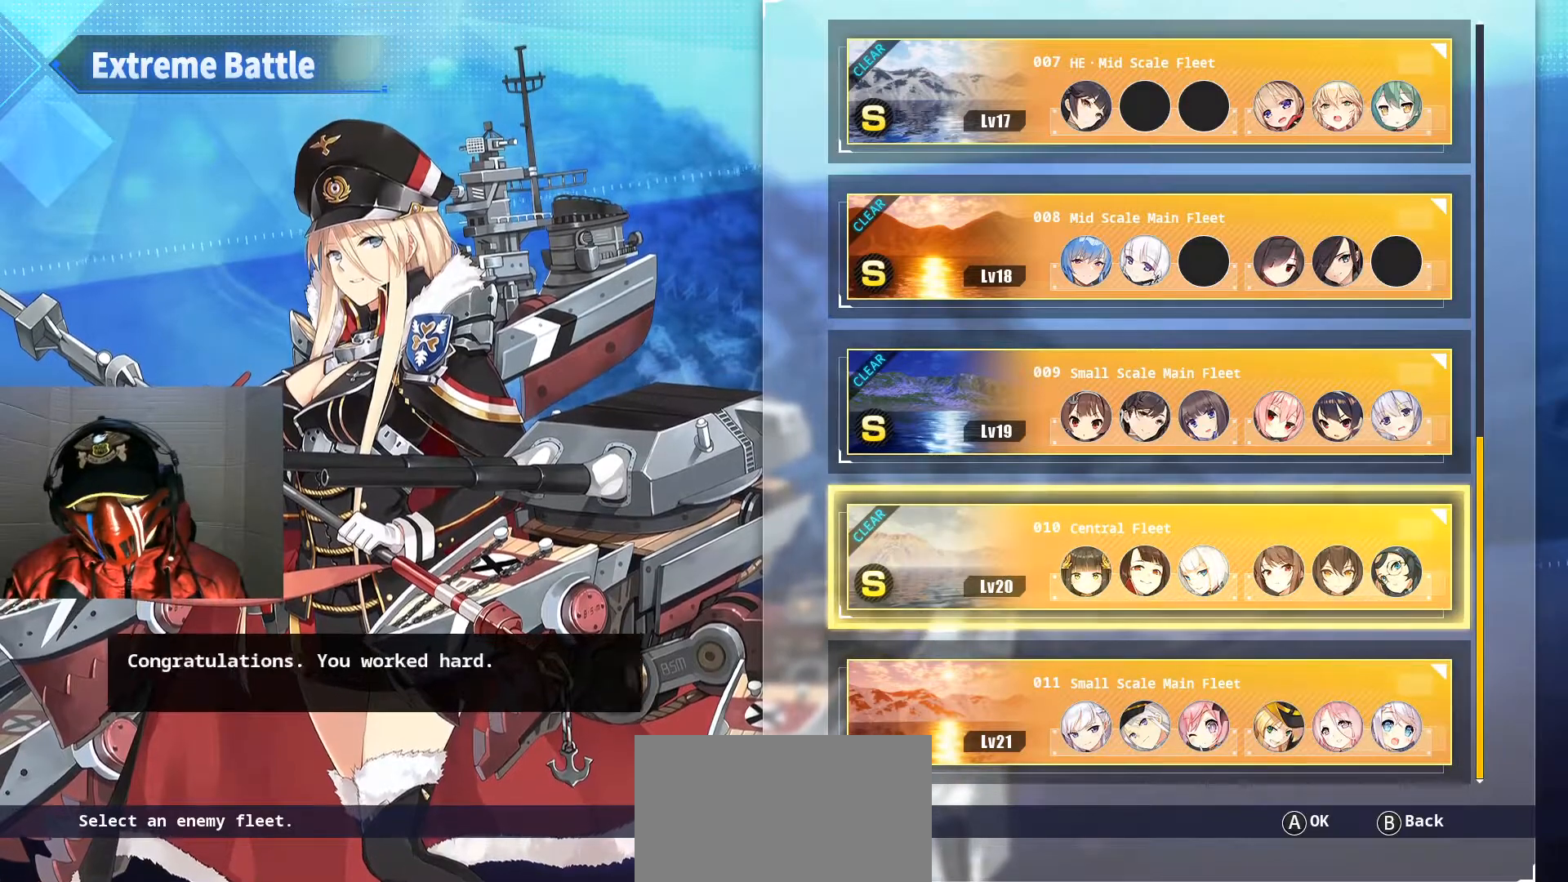
{"buttons": [], "left_stick": "center", "right_stick": "center", "events": []}
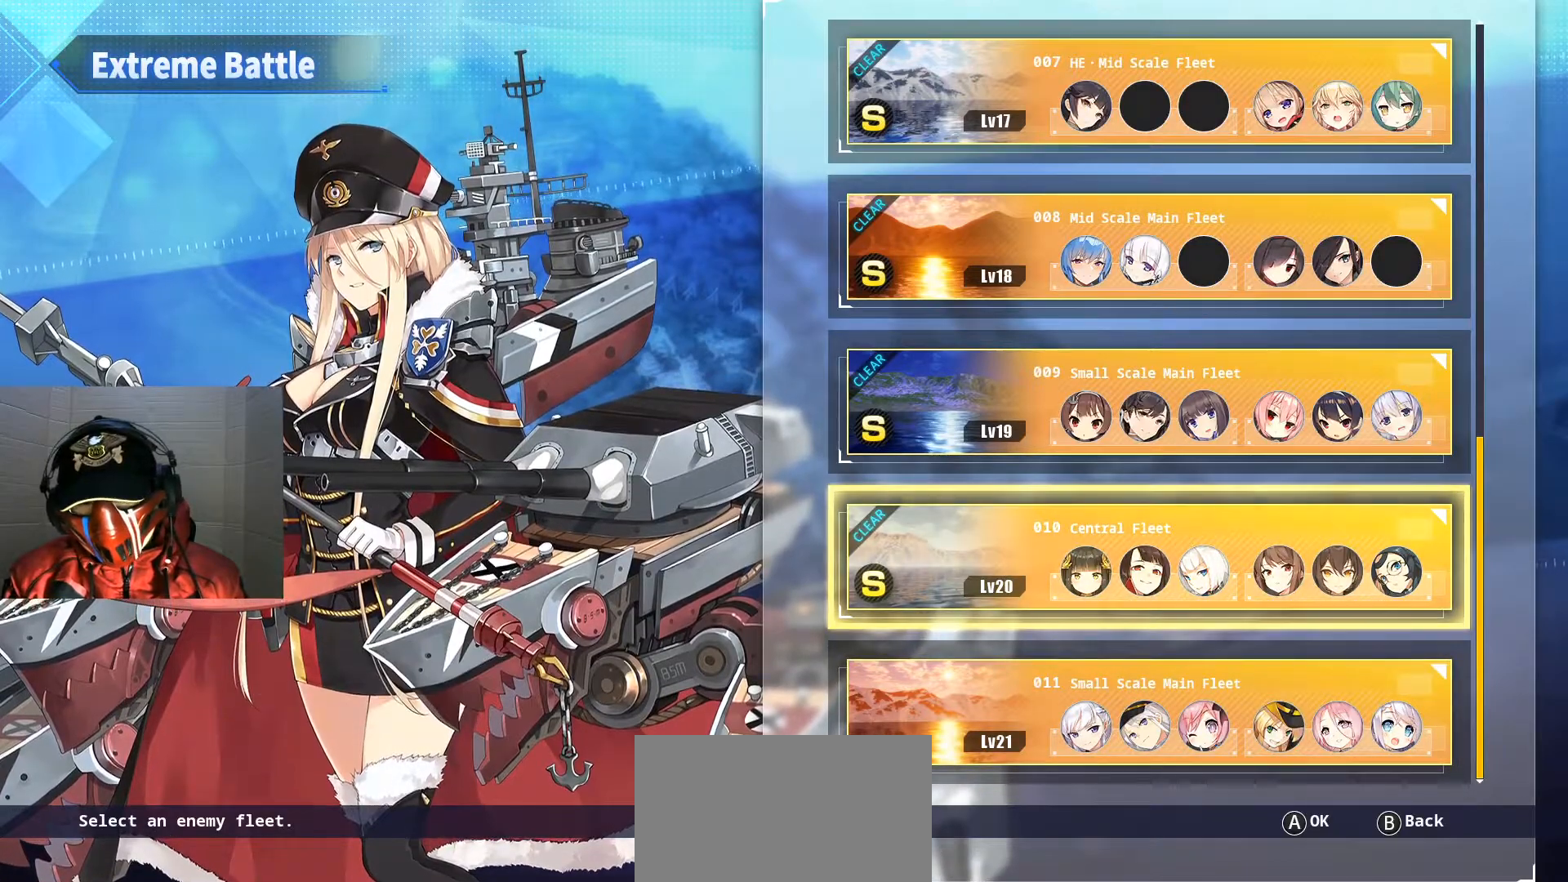
{"buttons": [], "left_stick": "center", "right_stick": "center", "events": [[300, "DPAD_DOWN", "down"], [400, "DPAD_DOWN", "up"]]}